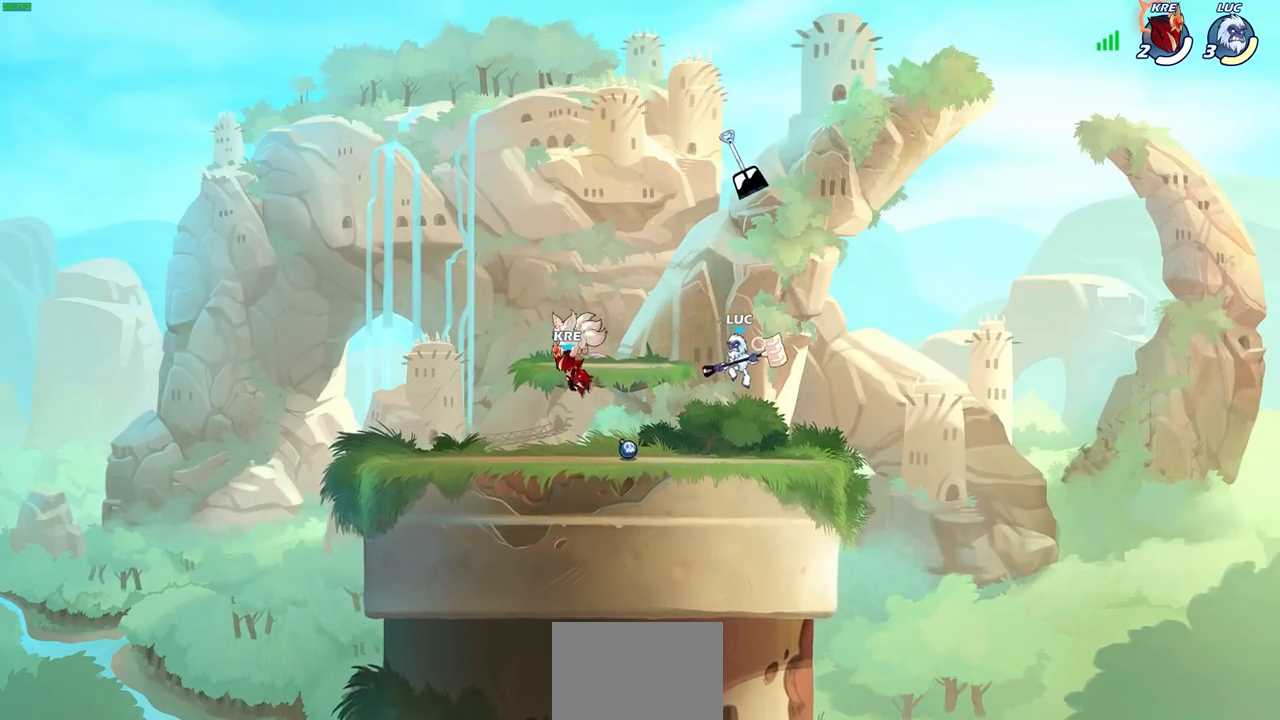
Gameplay with a controller (PlayStation layout); each line is a JSON object with the inputs held at the frame after it (dt_ms = milliseconds from this image to that frame). "events" lists button and stick changes between this image and that frame as [ms after this image, input, new state], when the widget could be followed in between.
{"dt_ms": 500, "buttons": ["R1"], "left_stick": "center", "right_stick": "center", "events": [[100, "R1", "up"], [183, "left_stick", "center"], [483, "R1", "down"]]}
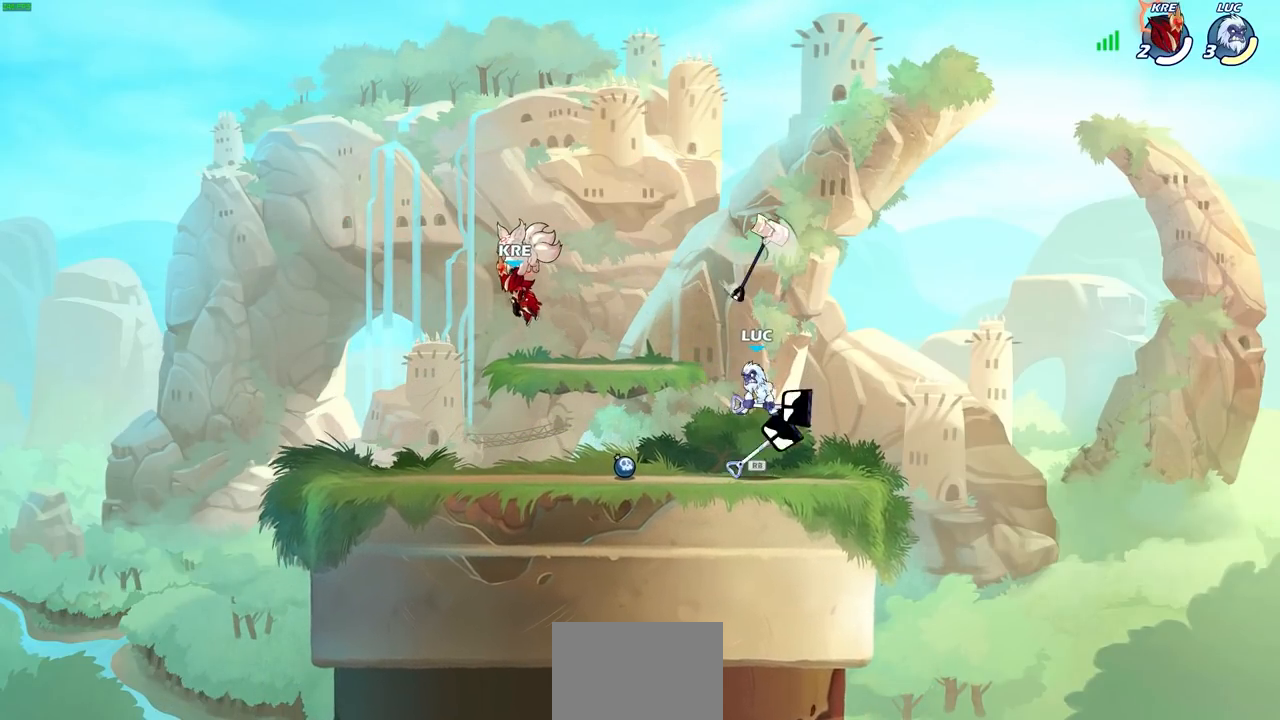
{"dt_ms": 500, "buttons": ["R1"], "left_stick": "up", "right_stick": "center", "events": [[83, "R1", "up"], [450, "left_stick", "up"], [467, "R1", "down"]]}
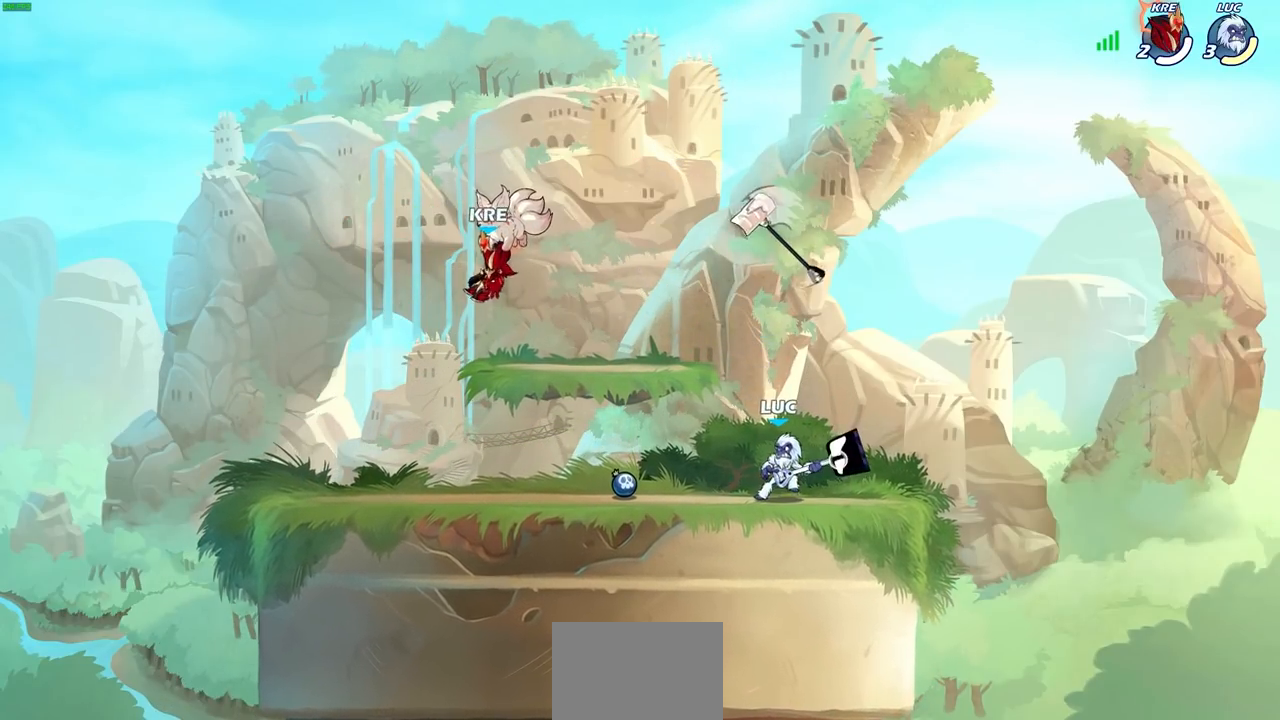
{"dt_ms": 500, "buttons": [], "left_stick": "center", "right_stick": "center", "events": [[67, "R1", "up"], [100, "left_stick", "center"]]}
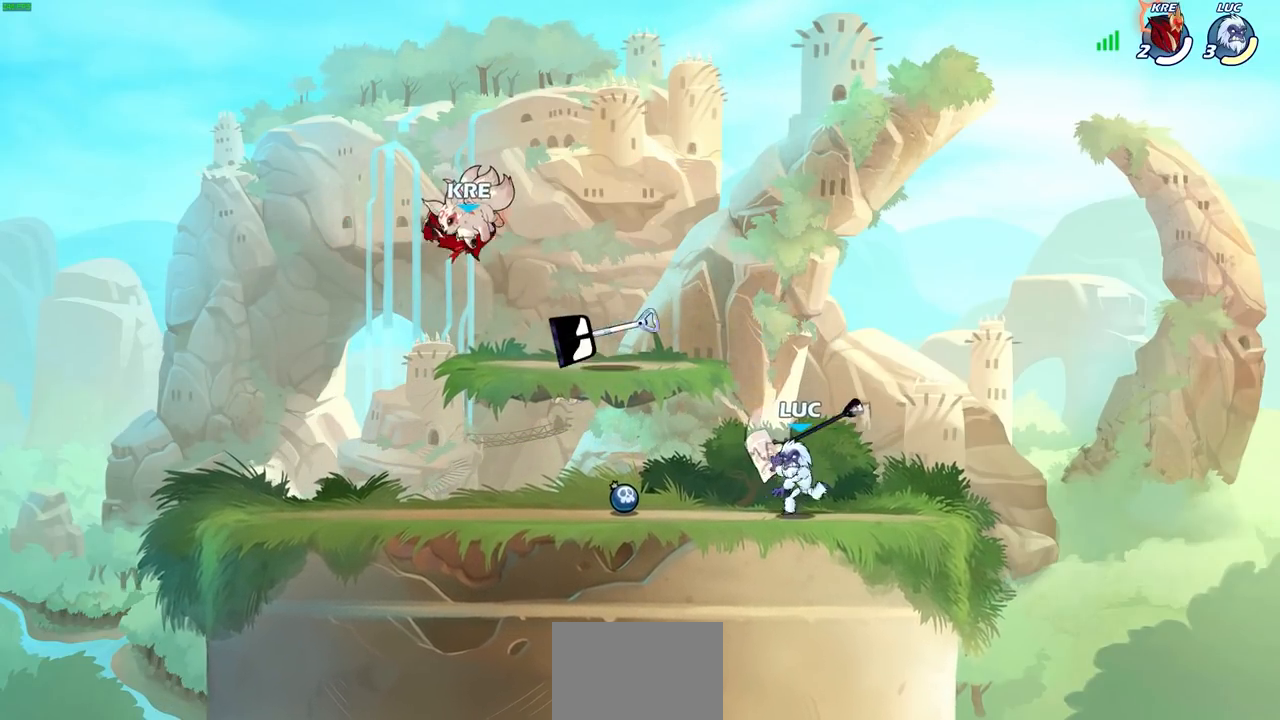
{"dt_ms": 500, "buttons": [], "left_stick": "center", "right_stick": "center", "events": [[17, "R1", "down"], [117, "R1", "up"]]}
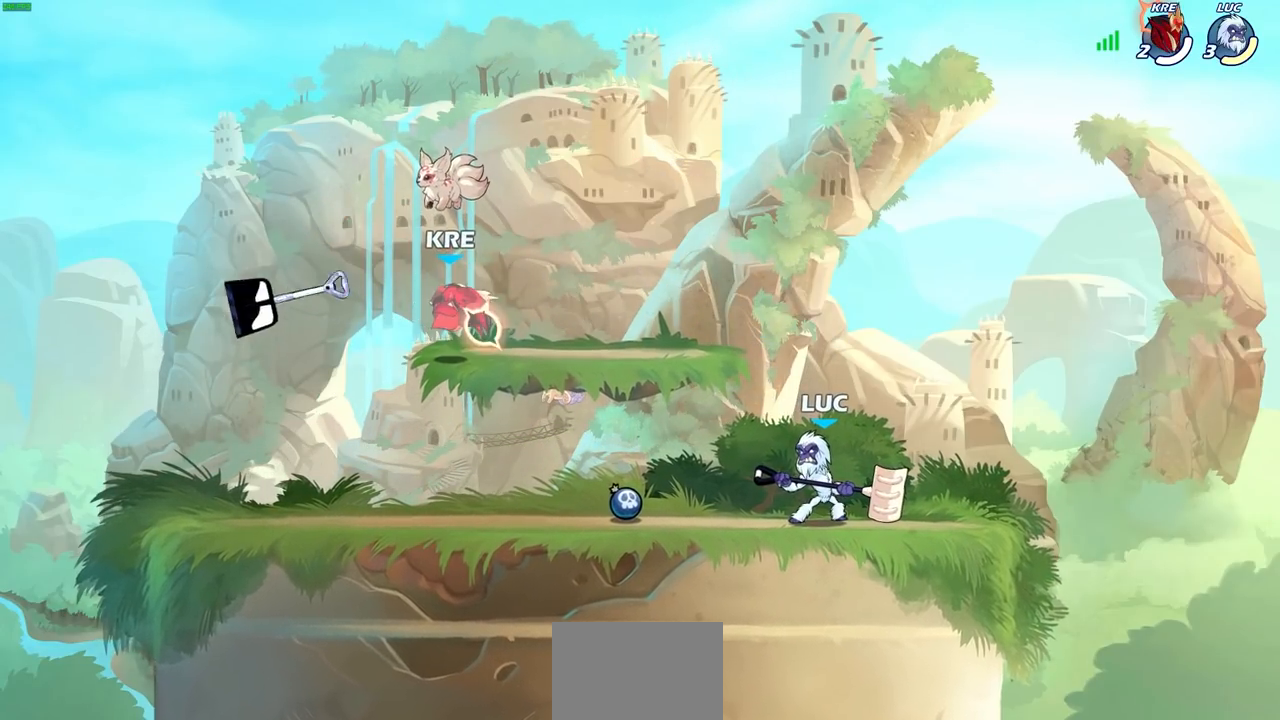
{"dt_ms": 500, "buttons": [], "left_stick": "center", "right_stick": "center", "events": []}
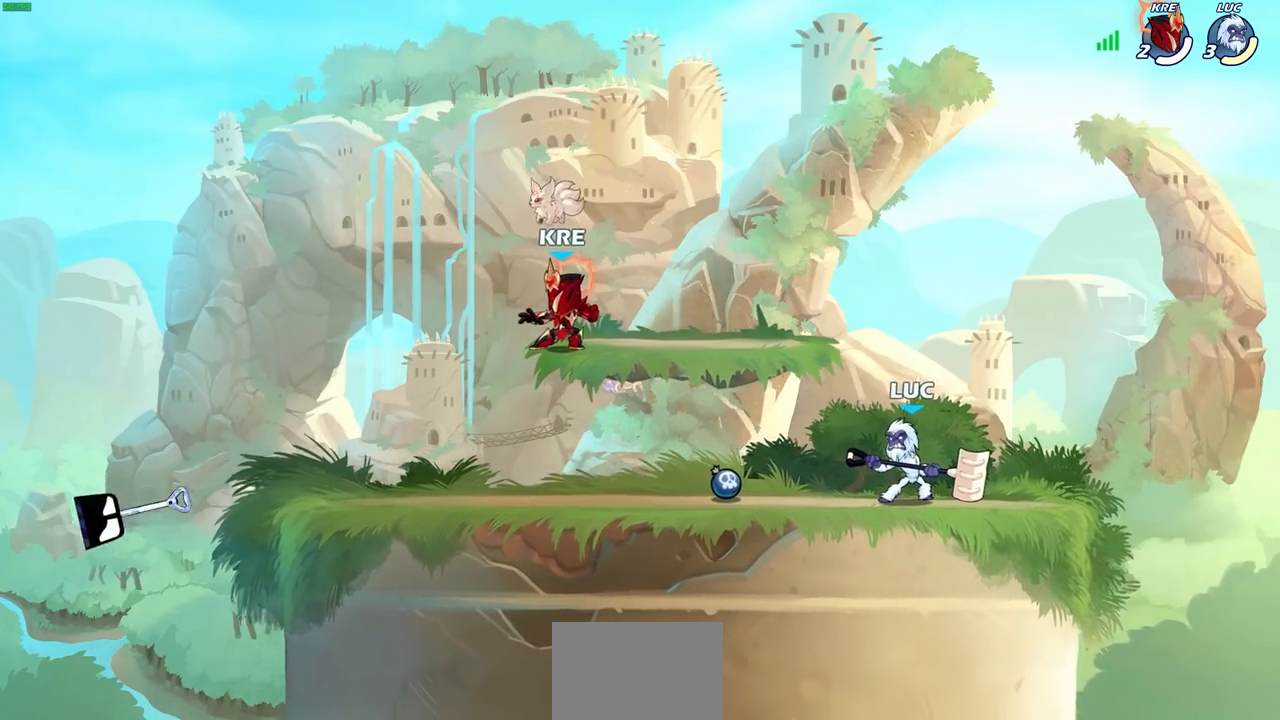
{"dt_ms": 500, "buttons": [], "left_stick": "left", "right_stick": "center", "events": [[450, "left_stick", "left"]]}
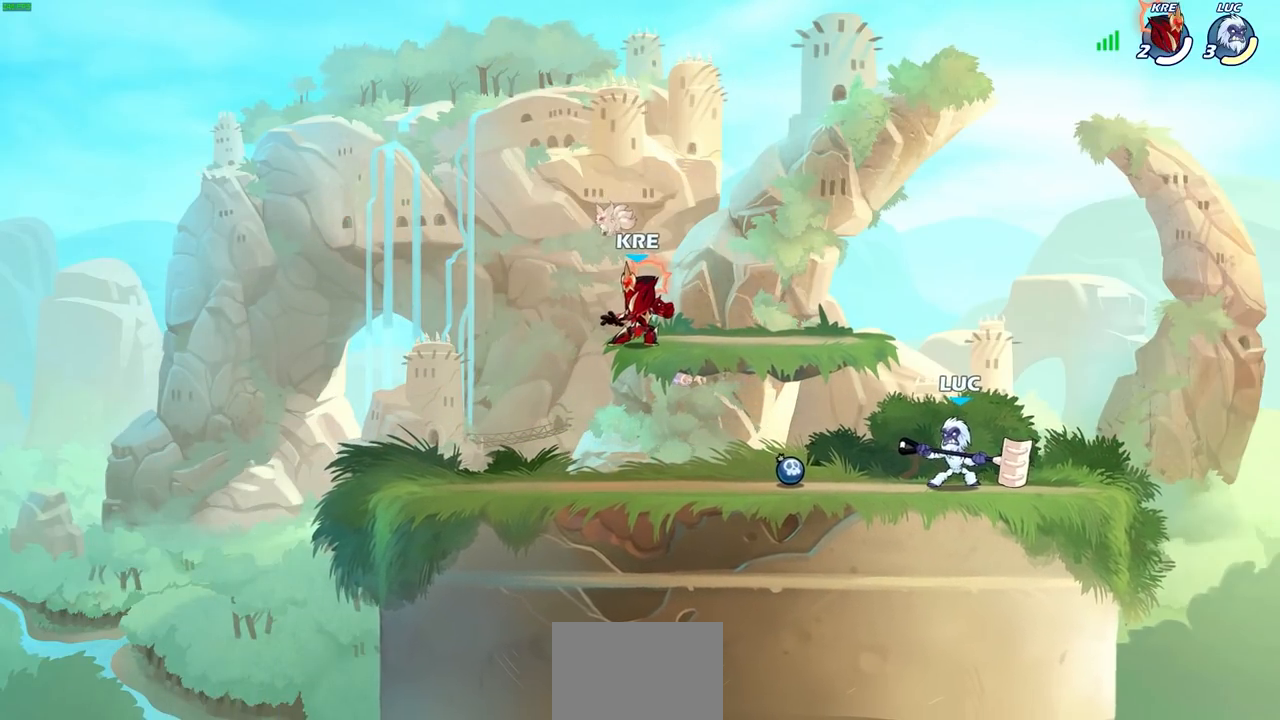
{"dt_ms": 500, "buttons": [], "left_stick": "down-left", "right_stick": "center", "events": [[83, "left_stick", "right"], [150, "left_stick", "left"], [233, "left_stick", "up-right"], [317, "left_stick", "left"], [417, "left_stick", "down-right"], [467, "left_stick", "down-left"]]}
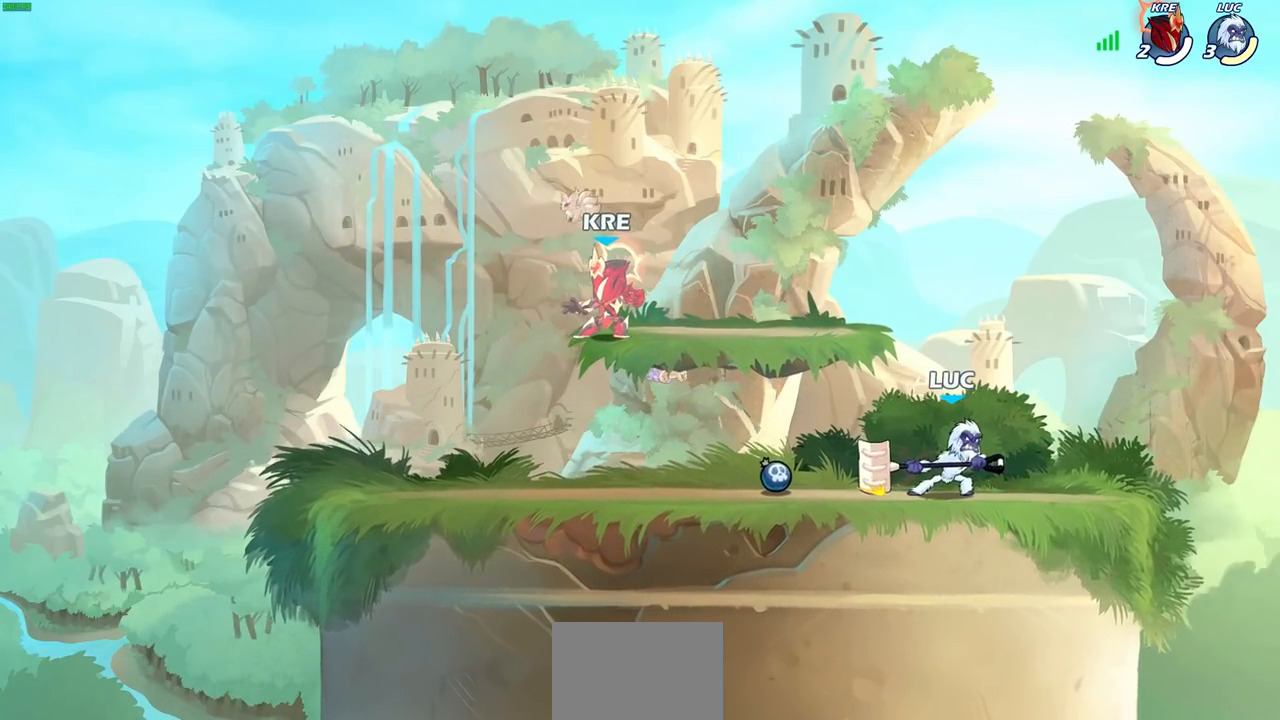
{"dt_ms": 500, "buttons": [], "left_stick": "right", "right_stick": "center", "events": [[33, "left_stick", "center"], [83, "left_stick", "up-left"], [183, "left_stick", "right"], [250, "left_stick", "down"], [350, "left_stick", "left"], [483, "left_stick", "right"]]}
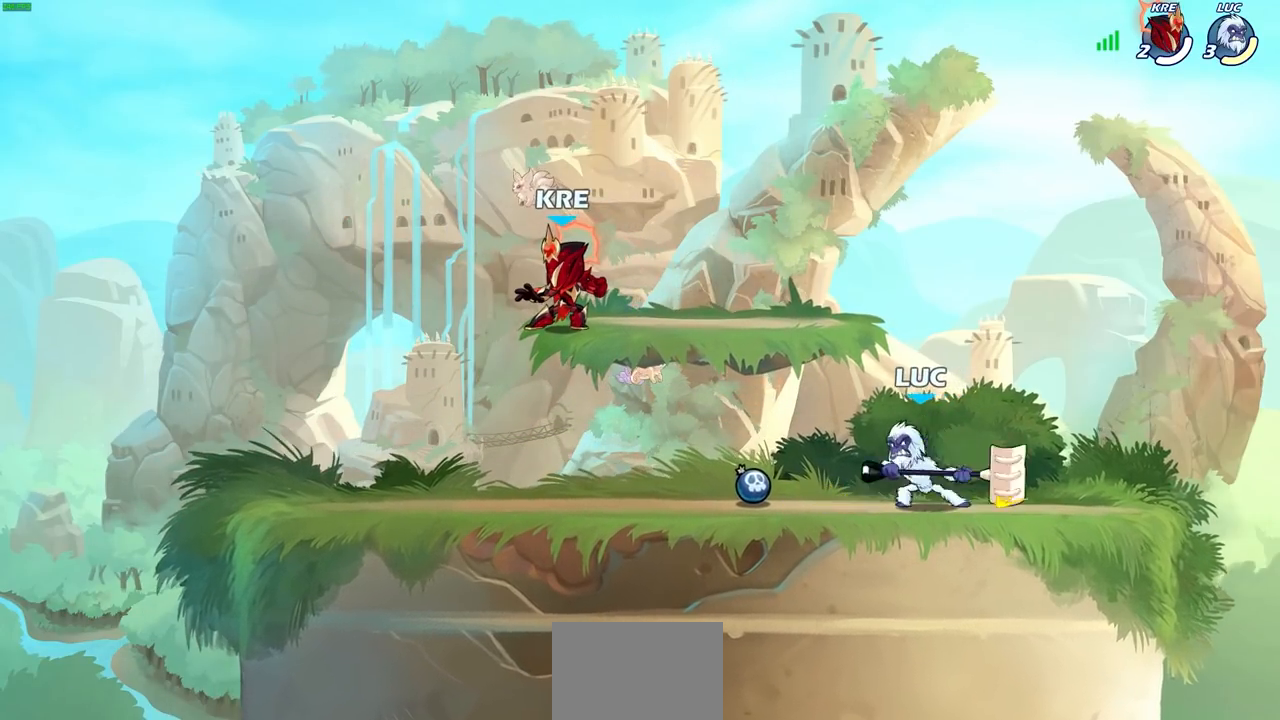
{"dt_ms": 500, "buttons": [], "left_stick": "center", "right_stick": "center", "events": [[150, "left_stick", "left"], [300, "left_stick", "center"]]}
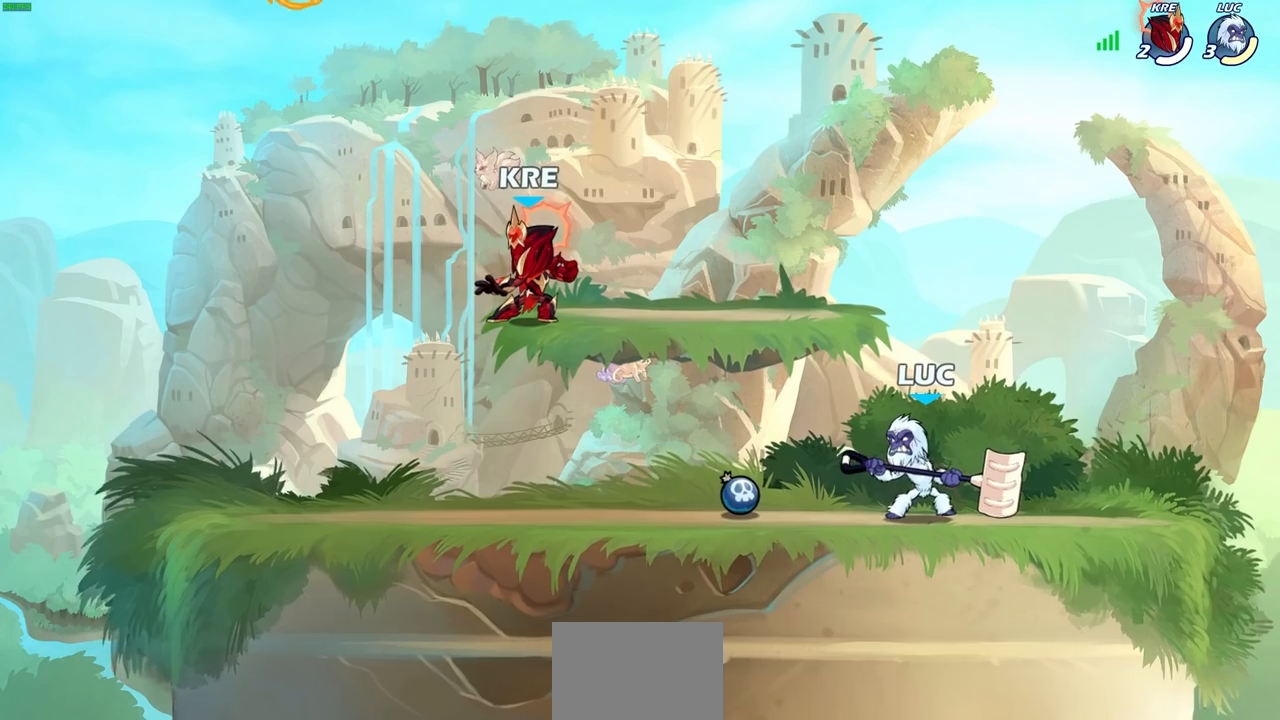
{"dt_ms": 500, "buttons": [], "left_stick": "center", "right_stick": "center", "events": []}
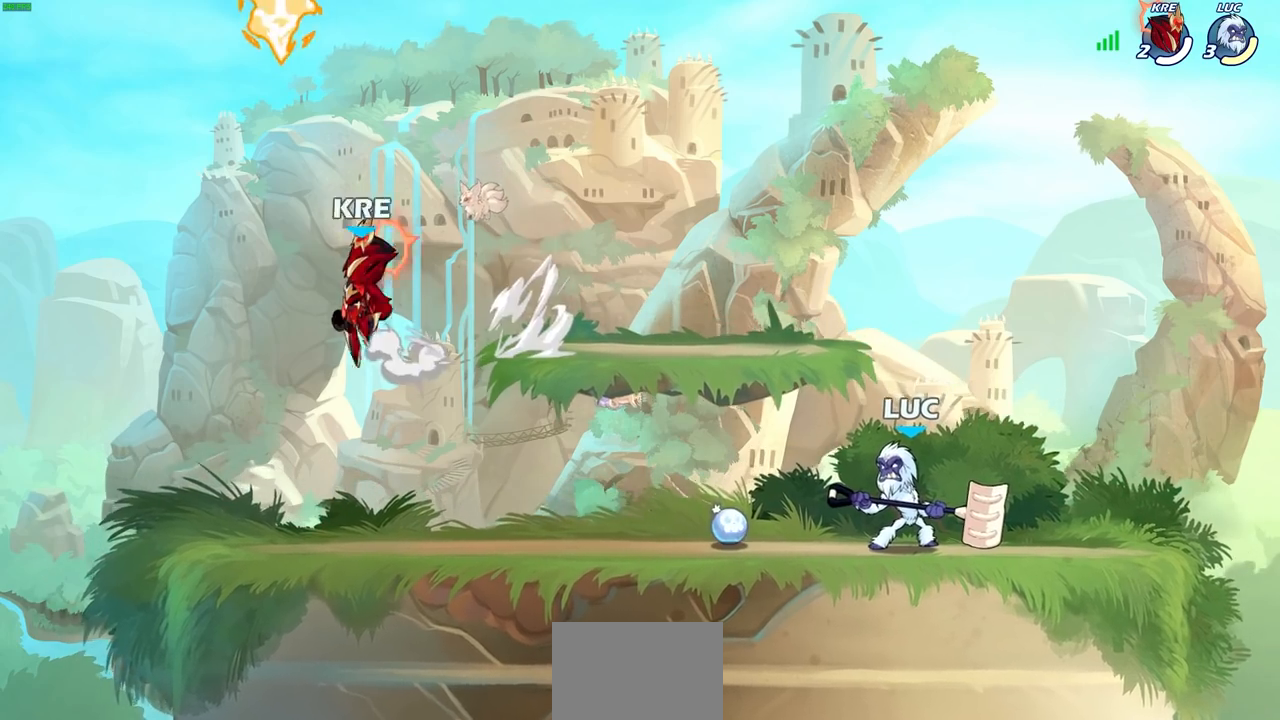
{"dt_ms": 500, "buttons": [], "left_stick": "center", "right_stick": "center", "events": []}
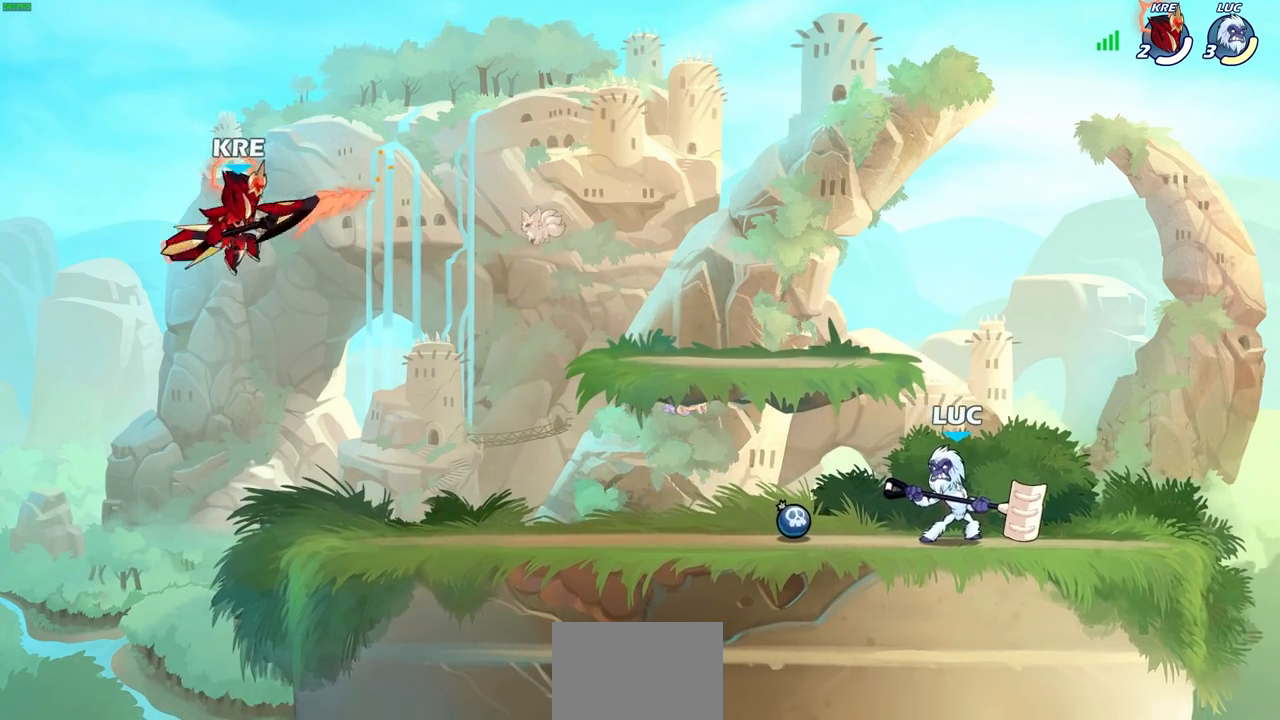
{"dt_ms": 500, "buttons": [], "left_stick": "center", "right_stick": "center", "events": [[17, "left_stick", "left"], [217, "left_stick", "center"]]}
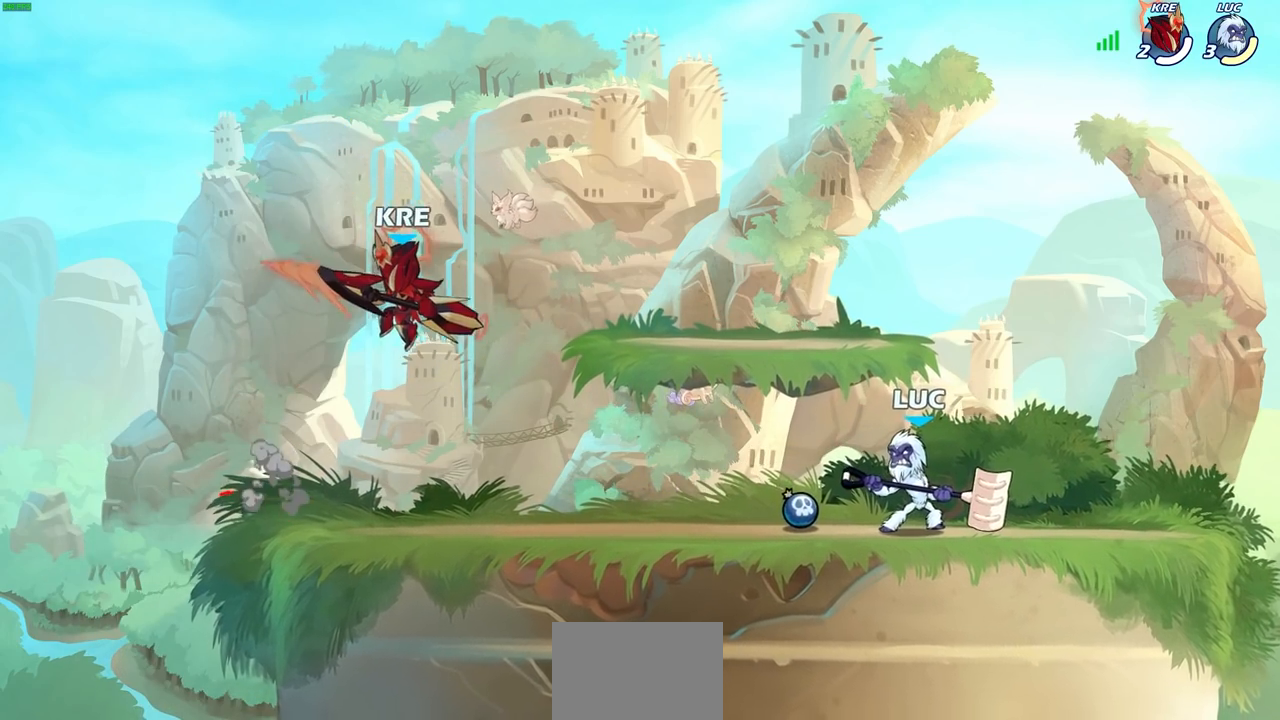
{"dt_ms": 500, "buttons": [], "left_stick": "left", "right_stick": "center", "events": [[50, "left_stick", "left"], [100, "R2", "down"], [167, "R1", "down"], [167, "SQUARE", "down"], [467, "SQUARE", "up"], [483, "R1", "up"], [483, "R2", "up"]]}
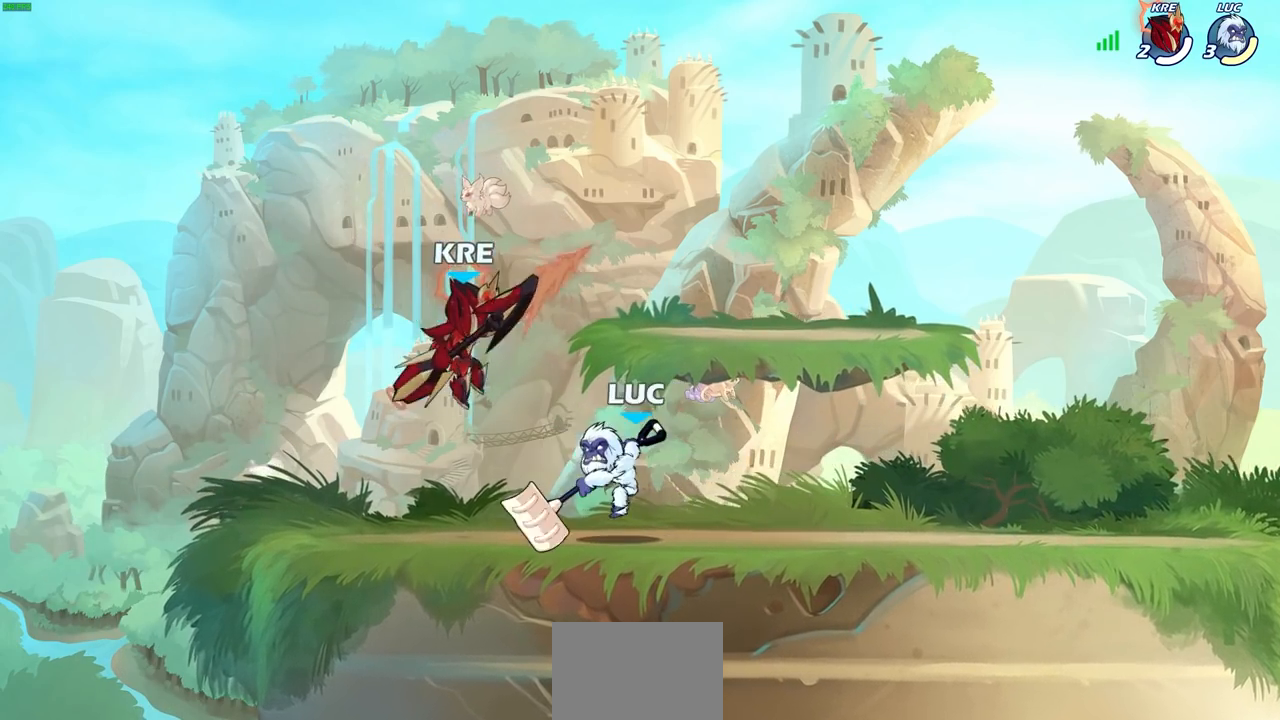
{"dt_ms": 500, "buttons": [], "left_stick": "right", "right_stick": "center", "events": [[50, "left_stick", "center"], [400, "left_stick", "right"]]}
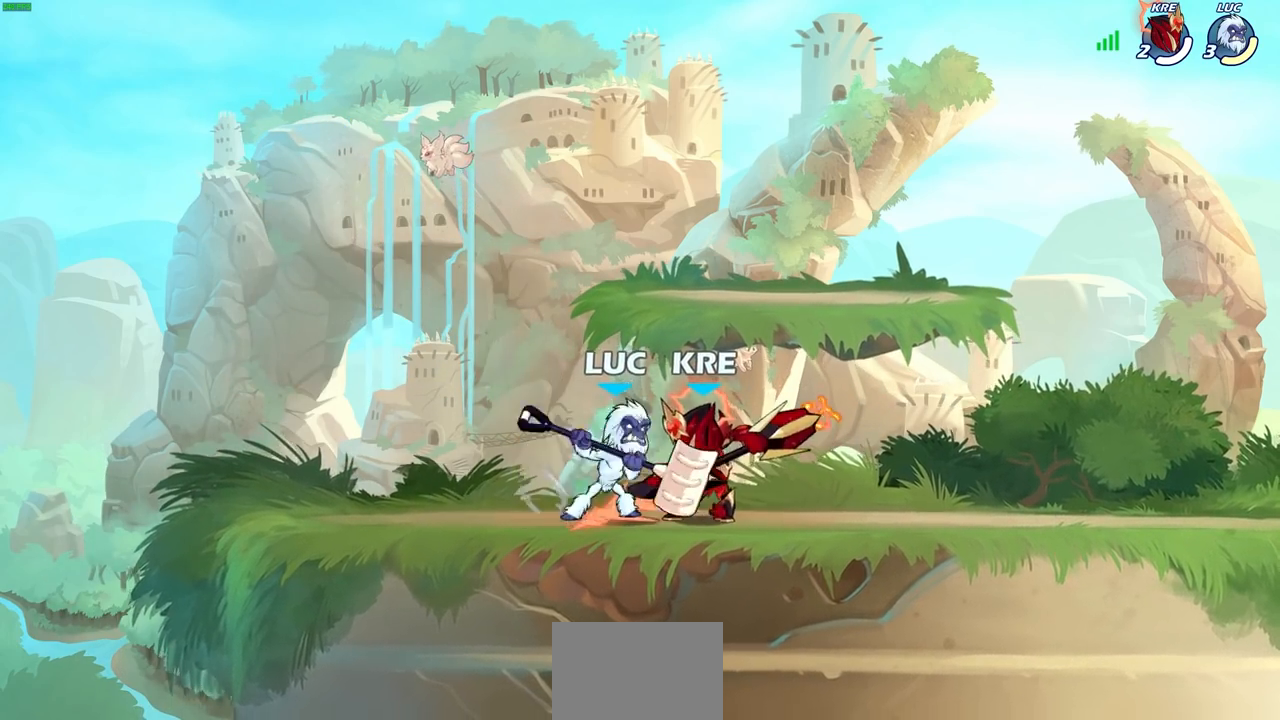
{"dt_ms": 500, "buttons": ["CROSS", "R2"], "left_stick": "up", "right_stick": "center", "events": [[150, "left_stick", "center"], [167, "R2", "down"], [200, "R1", "down"], [283, "R1", "up"], [317, "R2", "up"], [350, "left_stick", "up"], [400, "CROSS", "down"], [400, "R1", "down"], [400, "R2", "down"], [467, "R1", "up"]]}
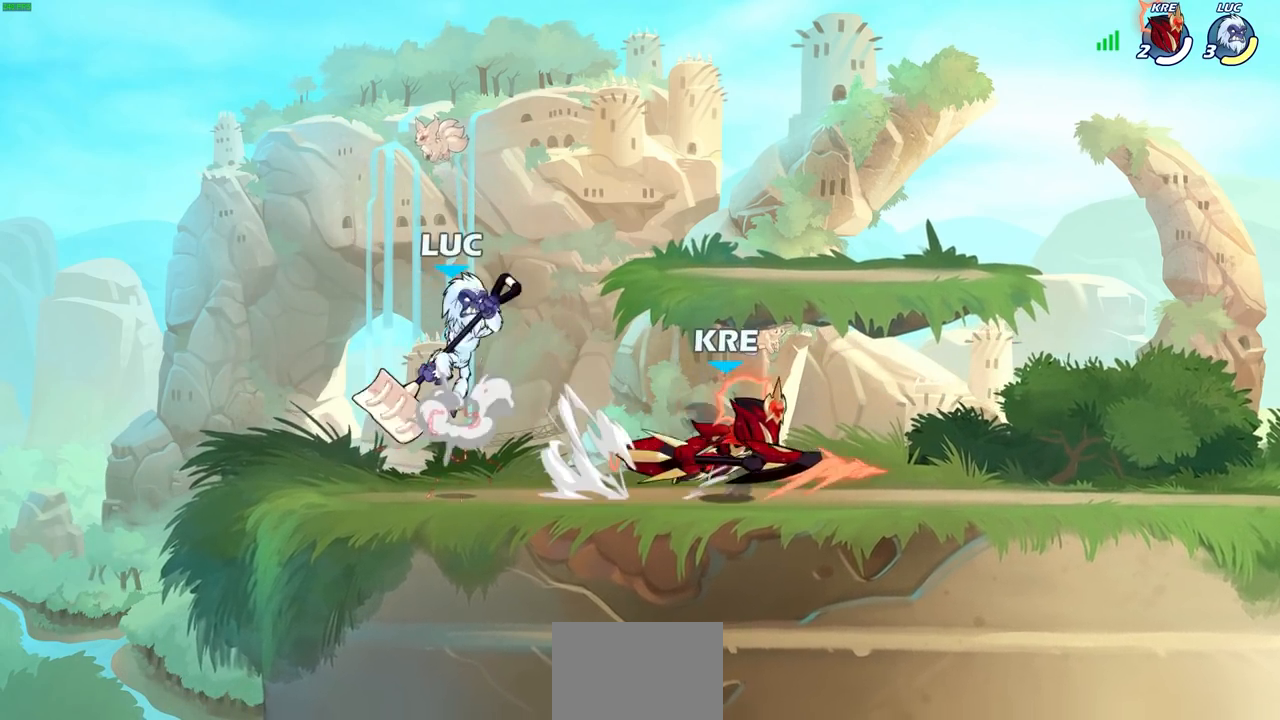
{"dt_ms": 500, "buttons": [], "left_stick": "down-right", "right_stick": "center", "events": [[67, "R1", "down"], [167, "R1", "up"], [167, "left_stick", "up-left"], [233, "R2", "up"], [250, "CROSS", "up"], [383, "left_stick", "down-left"], [483, "left_stick", "down-right"]]}
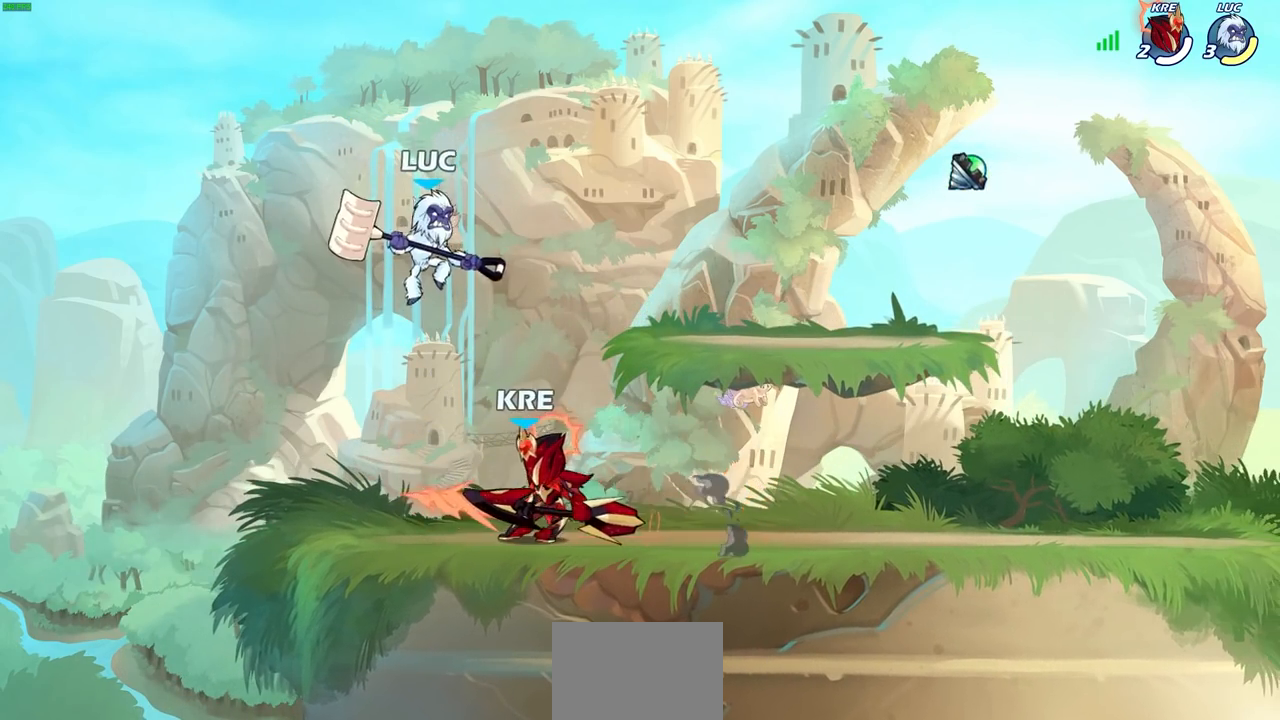
{"dt_ms": 500, "buttons": [], "left_stick": "center", "right_stick": "center", "events": [[33, "left_stick", "right"], [67, "SQUARE", "down"], [150, "SQUARE", "up"], [200, "left_stick", "center"]]}
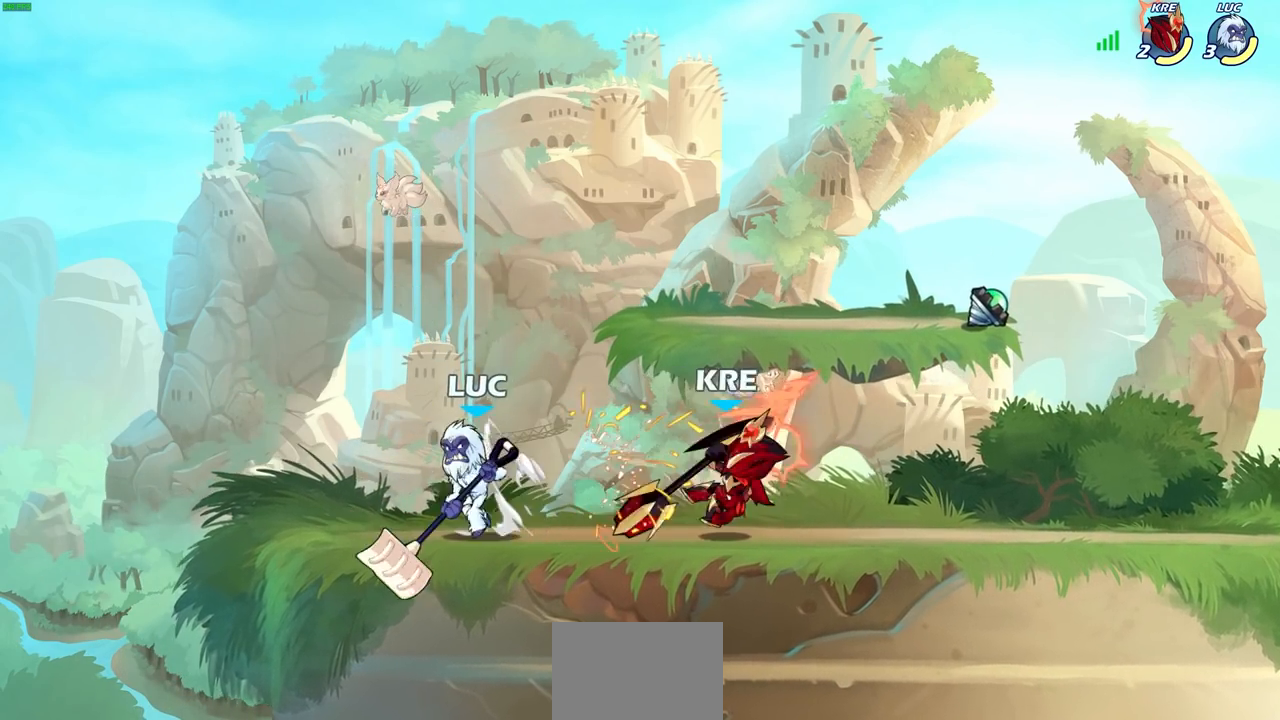
{"dt_ms": 500, "buttons": ["SQUARE", "R1", "R2"], "left_stick": "right", "right_stick": "center", "events": [[383, "left_stick", "right"], [433, "R1", "down"], [433, "R2", "down"], [450, "SQUARE", "down"]]}
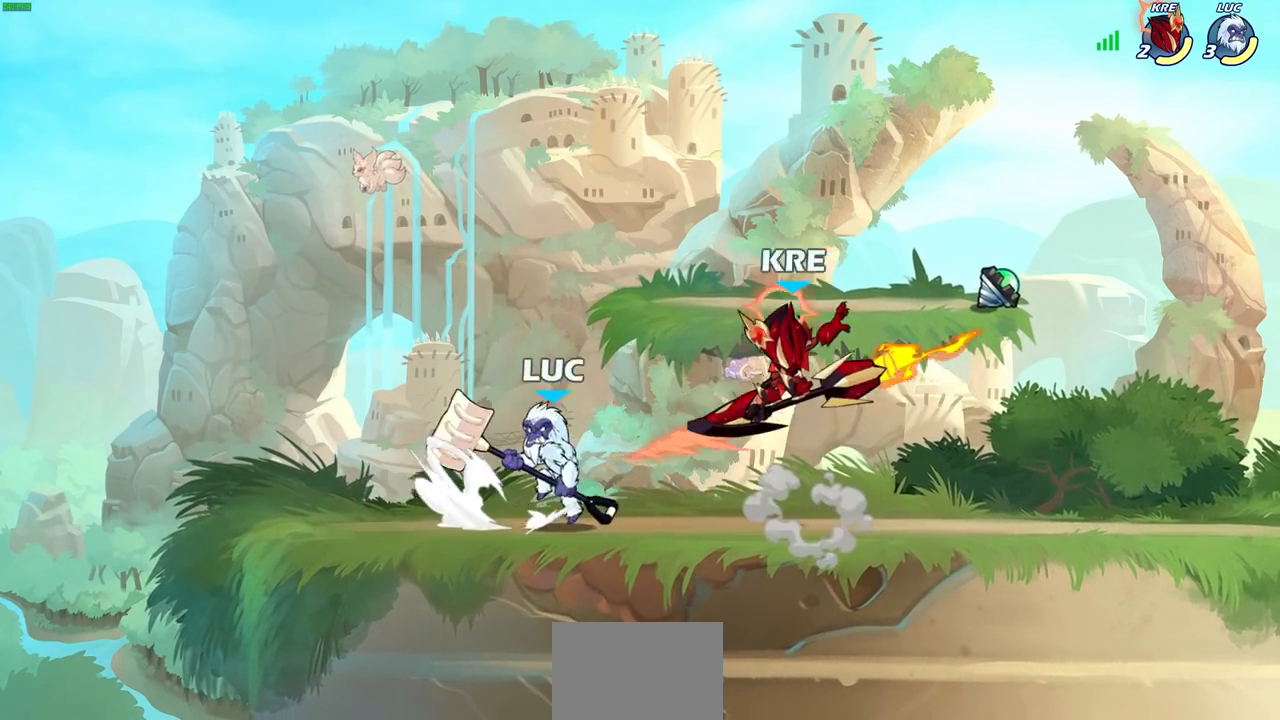
{"dt_ms": 1000, "buttons": [], "left_stick": "right", "right_stick": "center"}
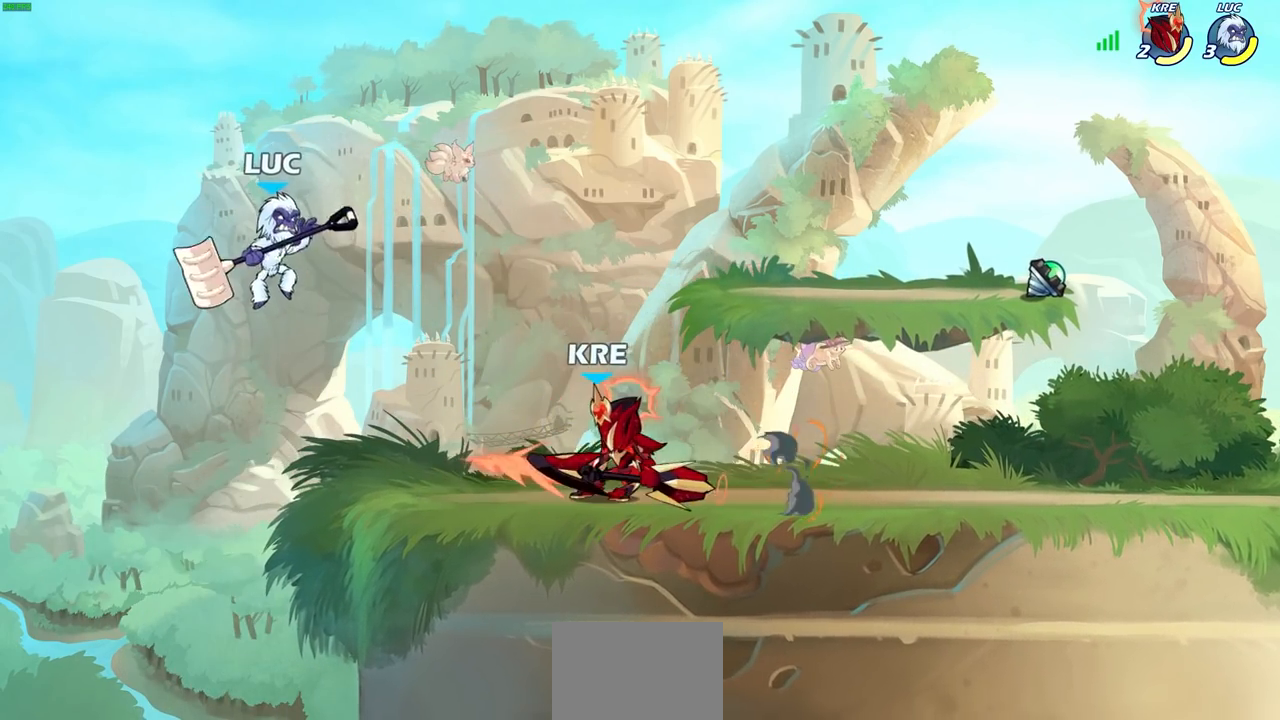
{"dt_ms": 500, "buttons": [], "left_stick": "down", "right_stick": "center", "events": [[267, "CROSS", "down"], [367, "CROSS", "up"], [483, "left_stick", "down"]]}
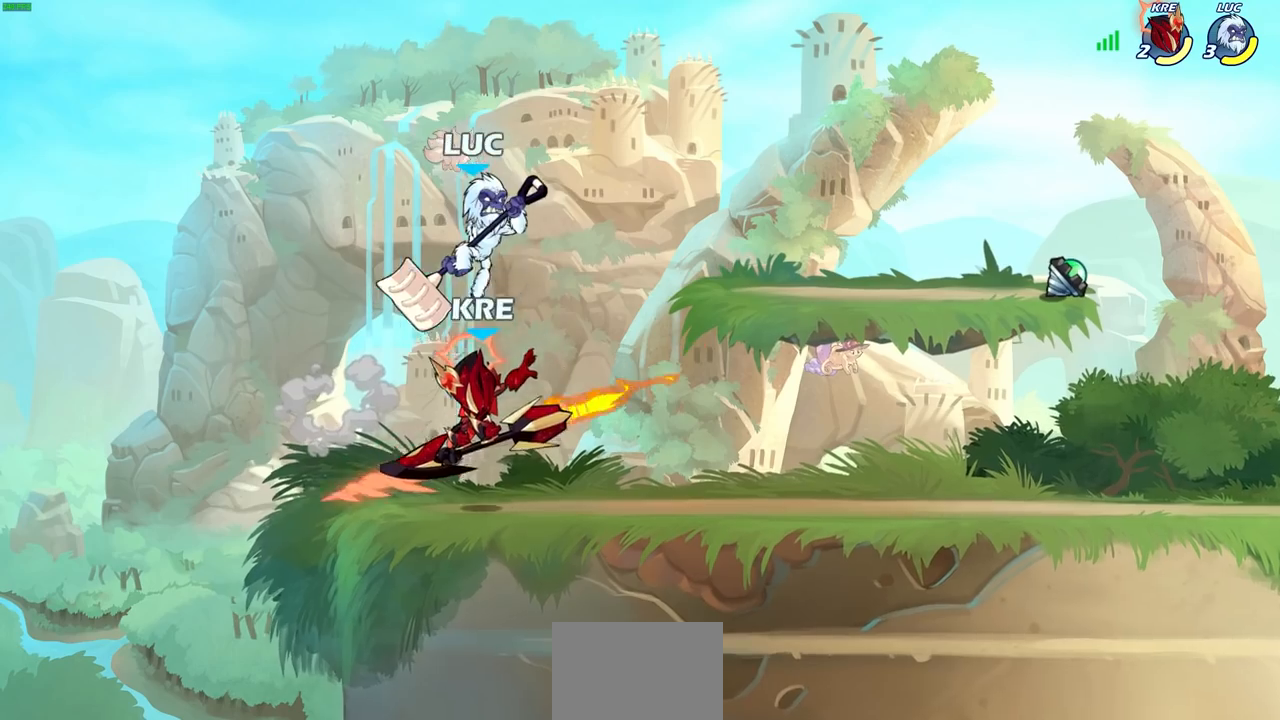
{"dt_ms": 500, "buttons": [], "left_stick": "center", "right_stick": "center", "events": [[33, "left_stick", "left"], [183, "left_stick", "down-left"], [283, "left_stick", "left"], [317, "SQUARE", "down"], [367, "SQUARE", "up"], [500, "left_stick", "center"]]}
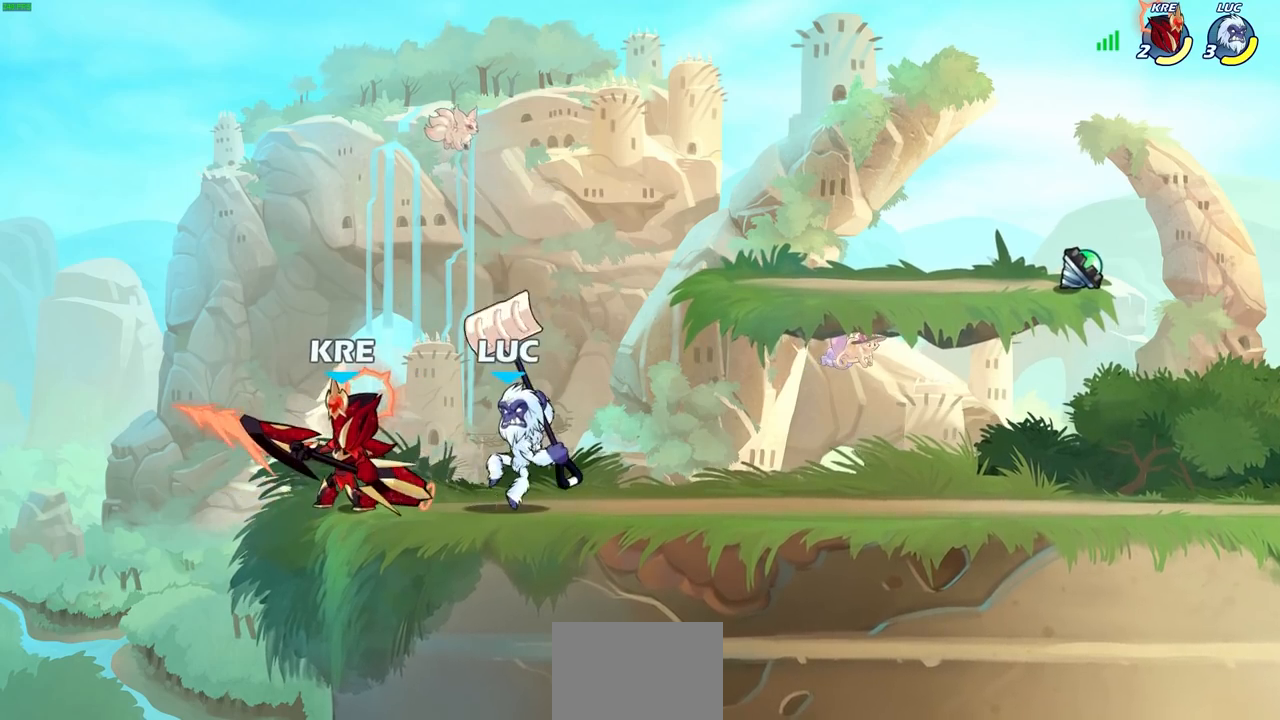
{"dt_ms": 500, "buttons": [], "left_stick": "center", "right_stick": "center", "events": []}
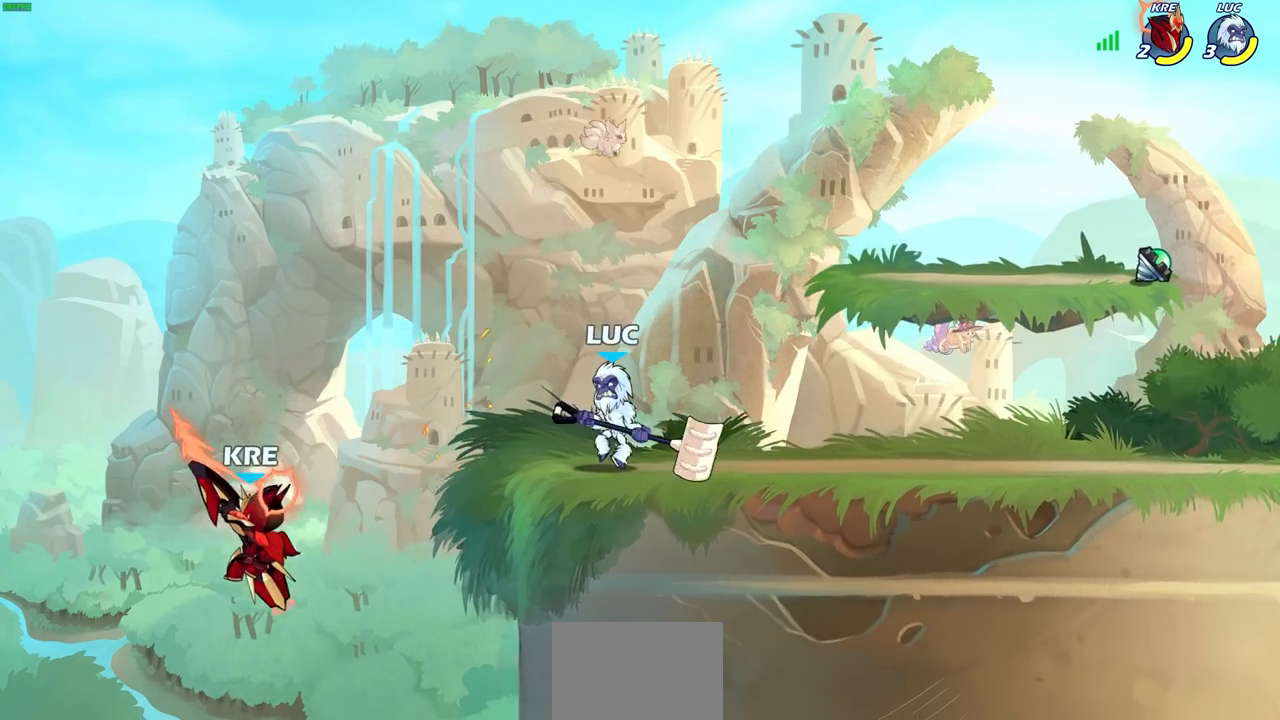
{"dt_ms": 500, "buttons": [], "left_stick": "center", "right_stick": "center", "events": [[250, "left_stick", "left"], [283, "CIRCLE", "down"], [333, "left_stick", "center"], [367, "CIRCLE", "up"]]}
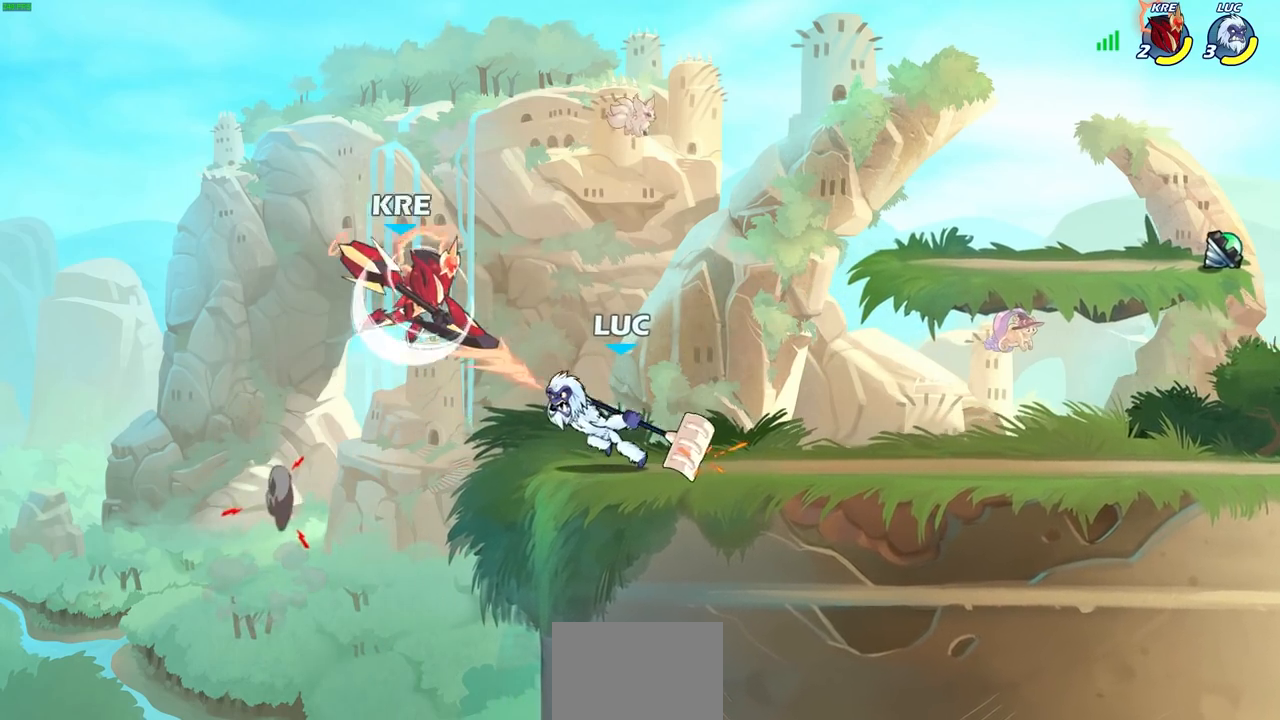
{"dt_ms": 500, "buttons": [], "left_stick": "center", "right_stick": "center", "events": []}
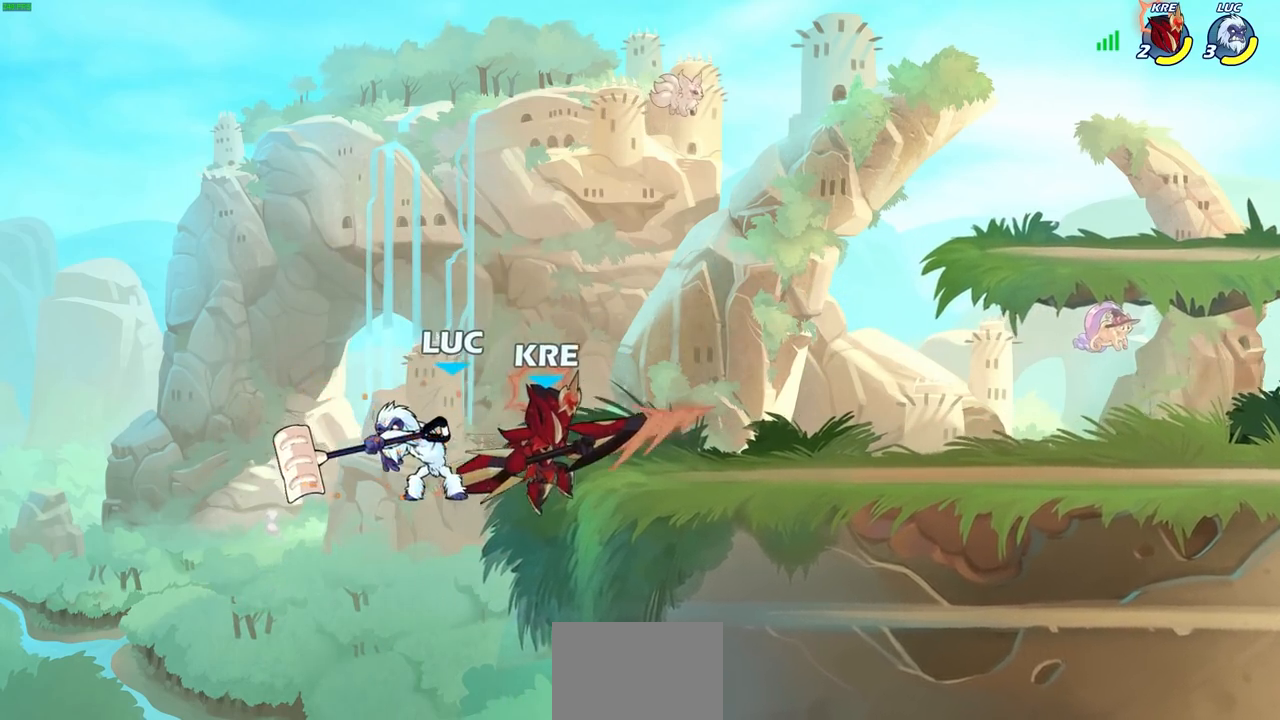
{"dt_ms": 500, "buttons": [], "left_stick": "center", "right_stick": "center", "events": [[250, "left_stick", "right"], [417, "left_stick", "center"]]}
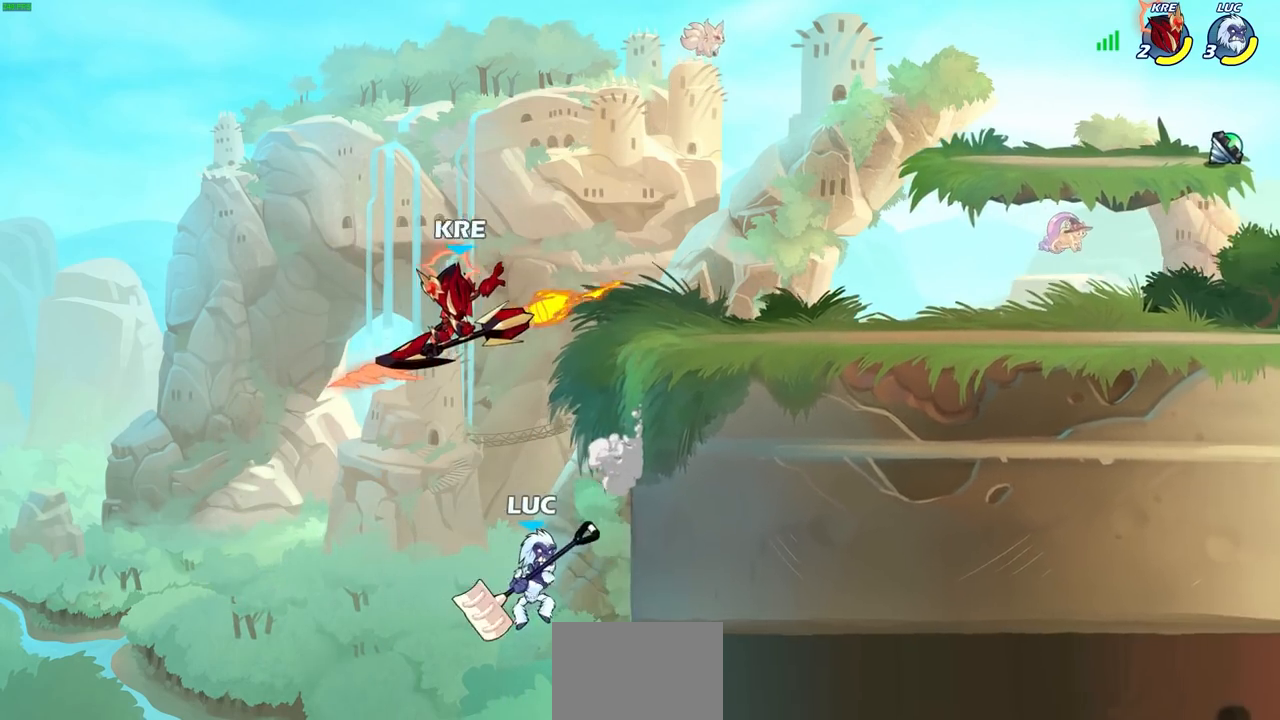
{"dt_ms": 500, "buttons": [], "left_stick": "up-left", "right_stick": "center", "events": [[100, "left_stick", "left"], [283, "CROSS", "down"], [367, "CIRCLE", "down"], [383, "CROSS", "up"], [433, "CIRCLE", "up"], [500, "left_stick", "up-left"]]}
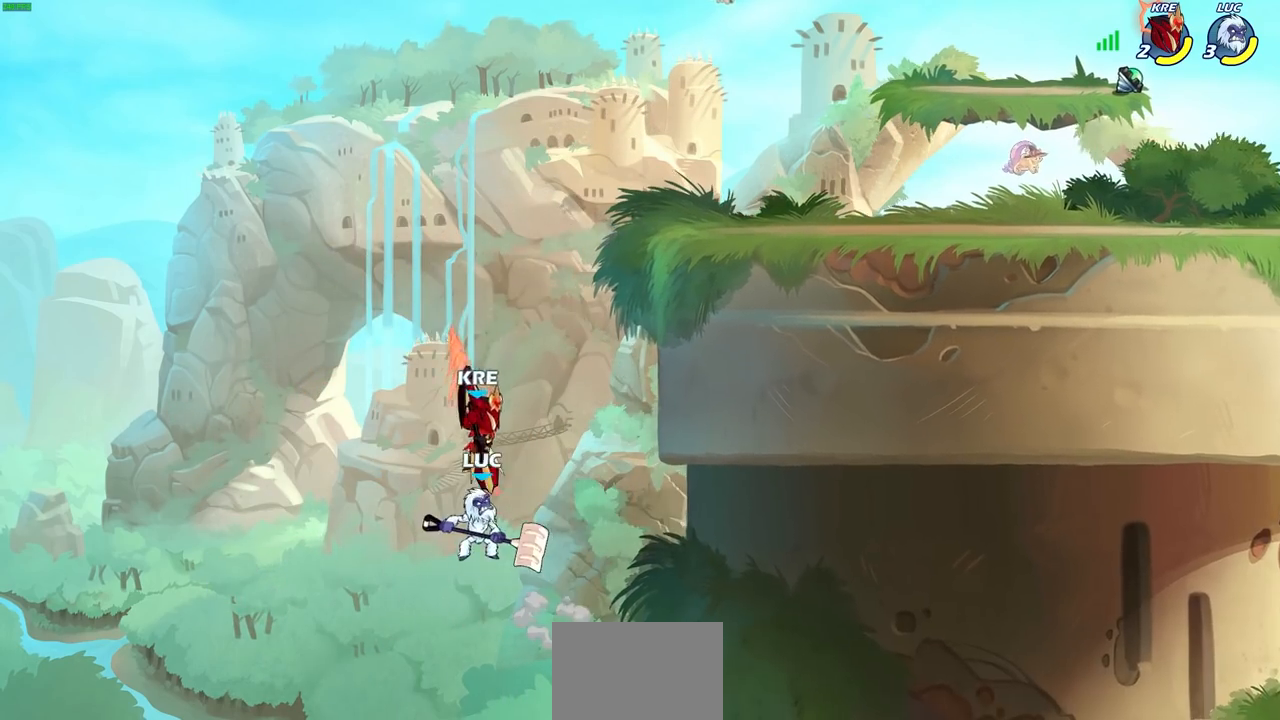
{"dt_ms": 500, "buttons": [], "left_stick": "right", "right_stick": "center", "events": [[150, "left_stick", "center"], [283, "left_stick", "up-right"], [367, "left_stick", "right"]]}
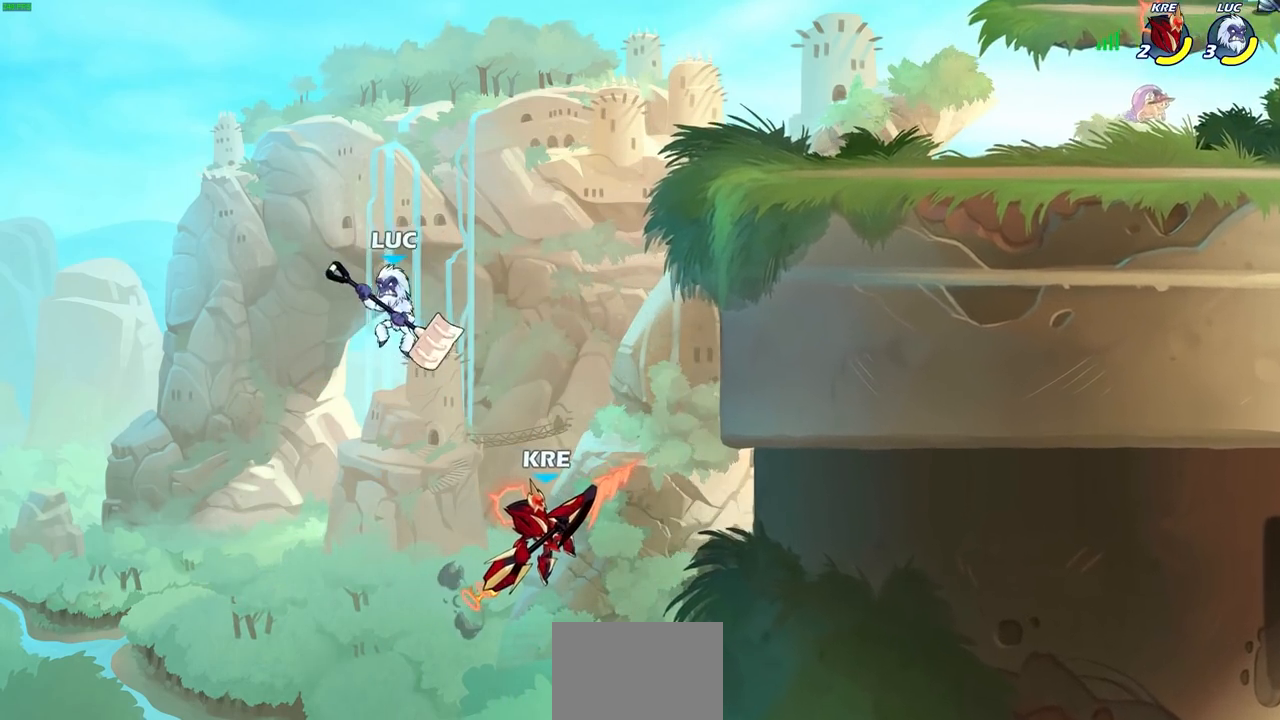
{"dt_ms": 500, "buttons": [], "left_stick": "right", "right_stick": "center", "events": [[367, "CROSS", "down"], [400, "SQUARE", "down"], [467, "CROSS", "up"], [483, "SQUARE", "up"]]}
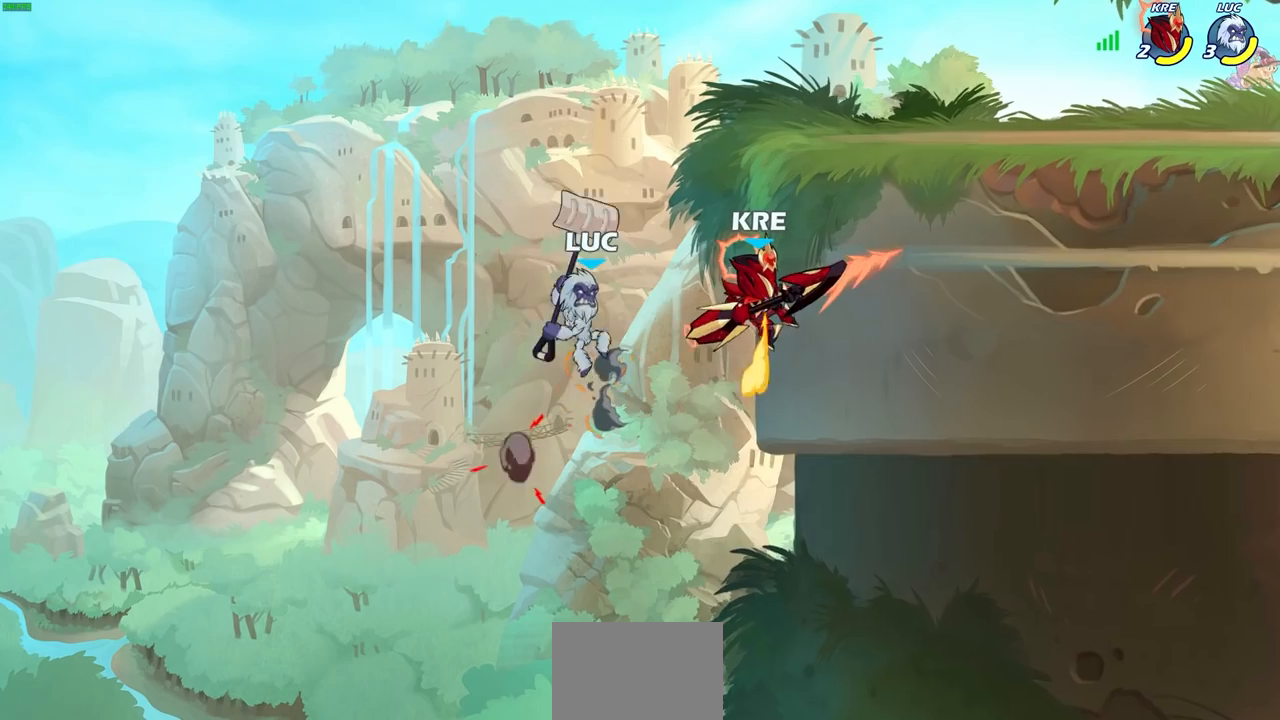
{"dt_ms": 500, "buttons": [], "left_stick": "right", "right_stick": "center", "events": []}